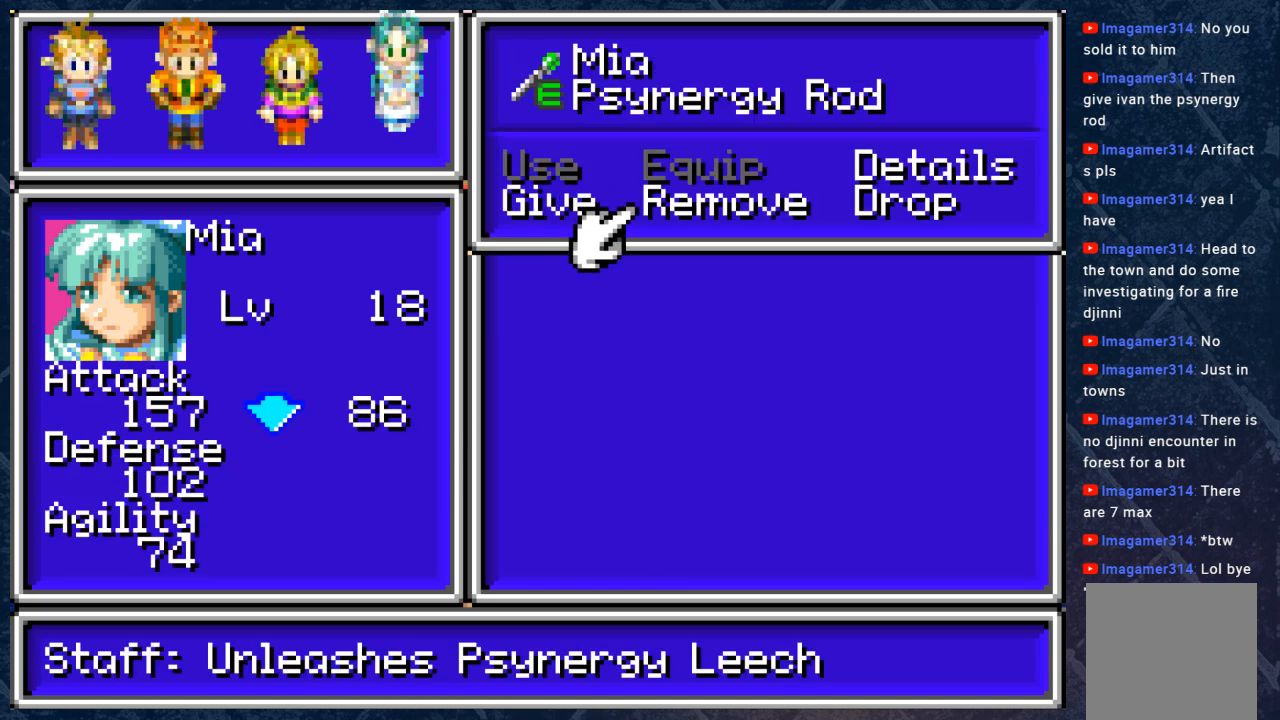
Gameplay with a controller (Xbox layout); each line is a JSON object with the inputs held at the frame after it. "events" lists button and stick changes between this image and that frame as [ms after this image, input, new state], when the widget could be followed in between.
{"buttons": [], "left_stick": "center", "right_stick": "center", "events": []}
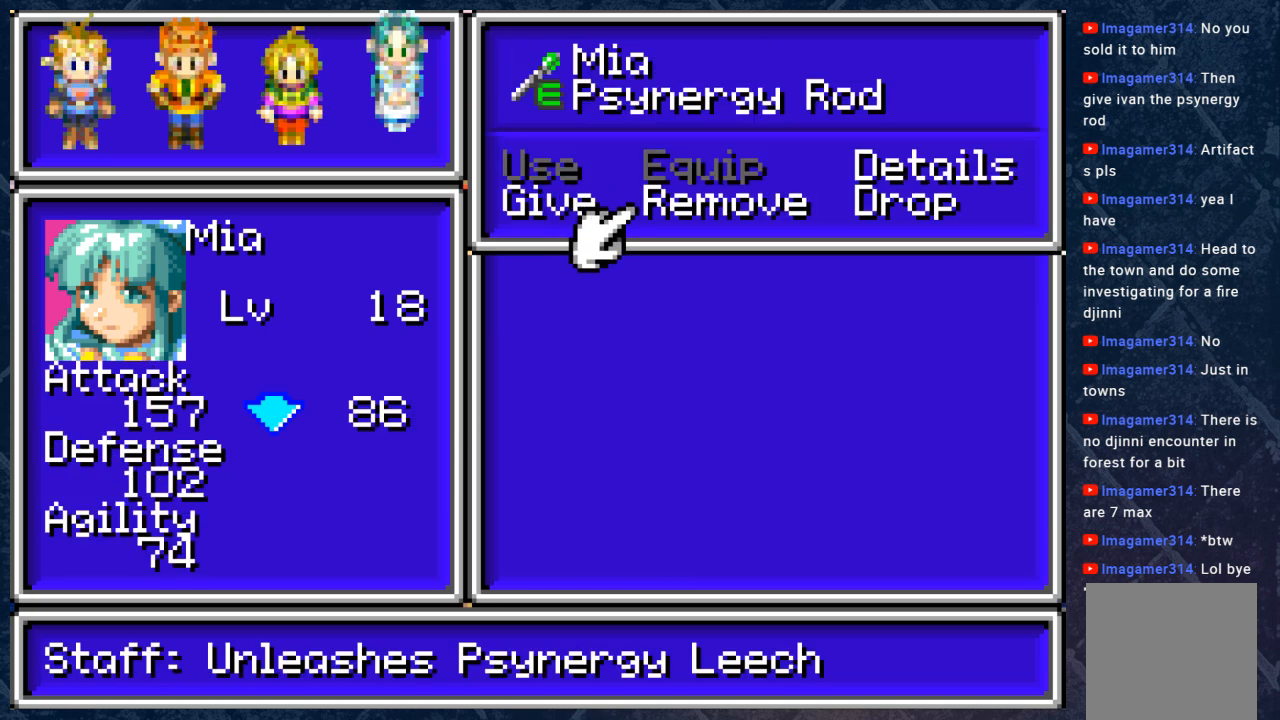
{"buttons": ["A"], "left_stick": "center", "right_stick": "center", "events": [[367, "DPAD_LEFT", "down"], [450, "DPAD_LEFT", "up"], [500, "A", "down"]]}
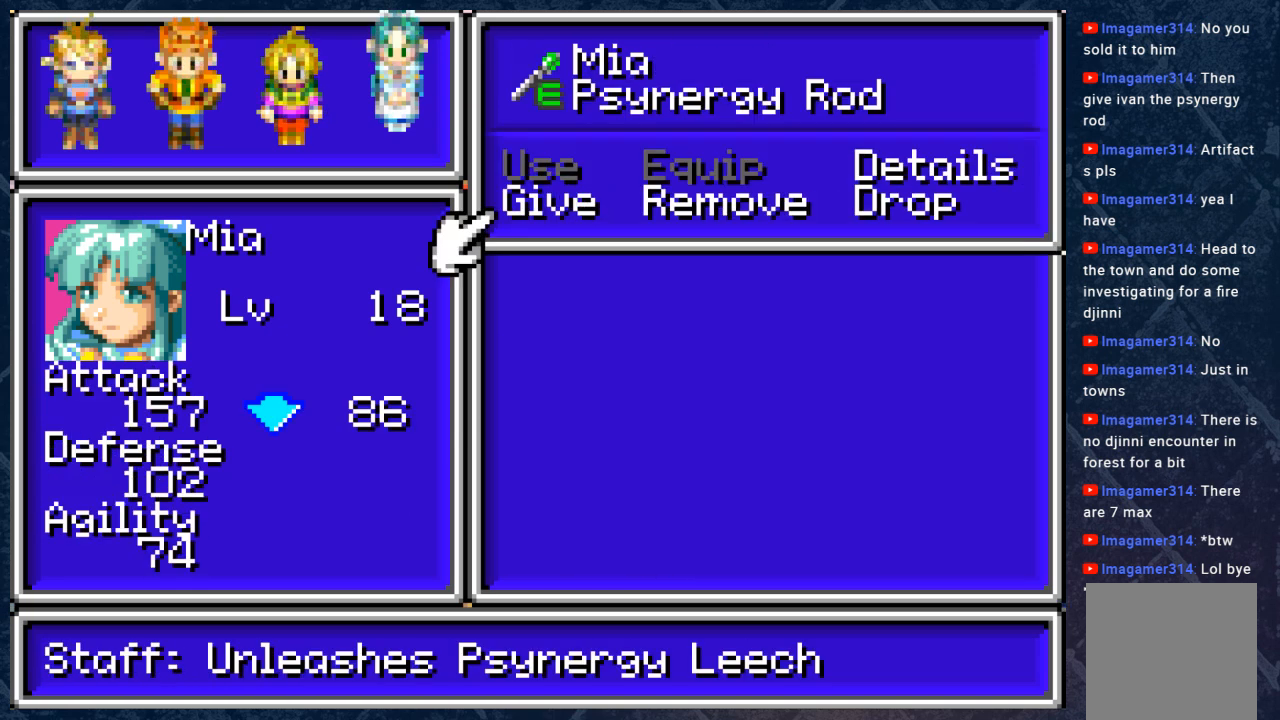
{"buttons": [], "left_stick": "center", "right_stick": "center", "events": [[117, "A", "up"]]}
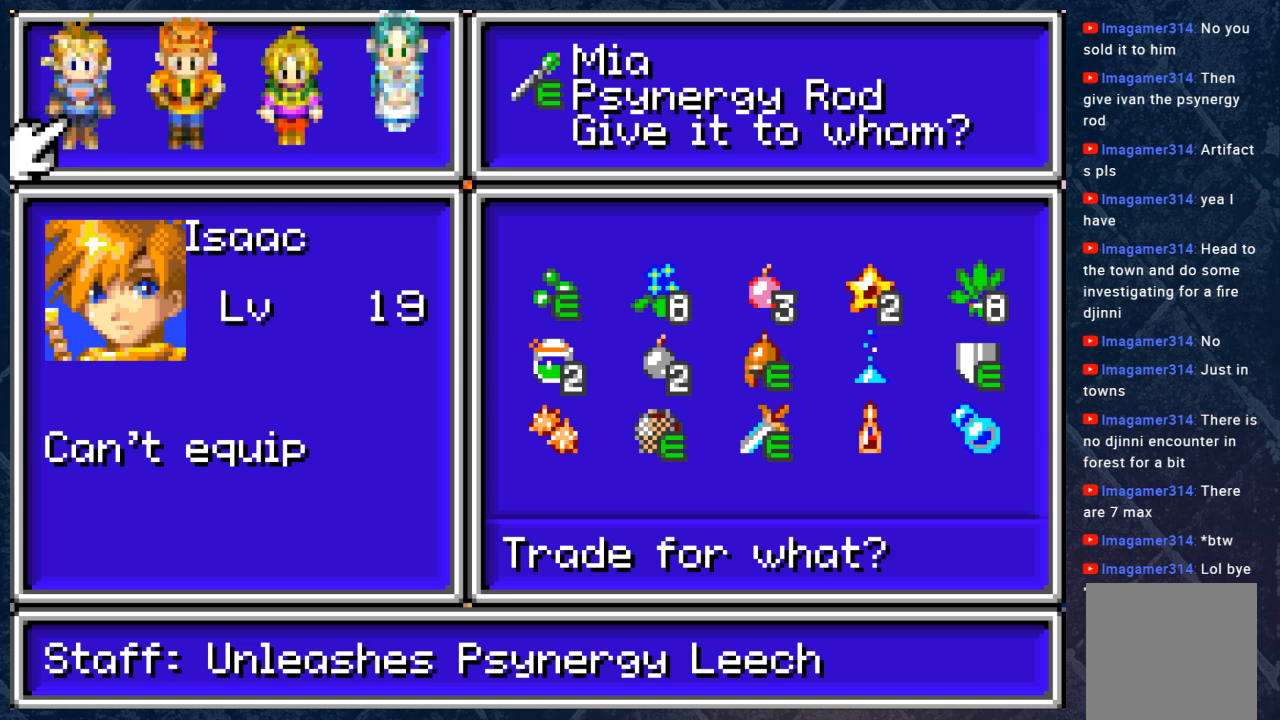
{"buttons": ["DPAD_RIGHT"], "left_stick": "center", "right_stick": "center", "events": [[383, "DPAD_RIGHT", "down"]]}
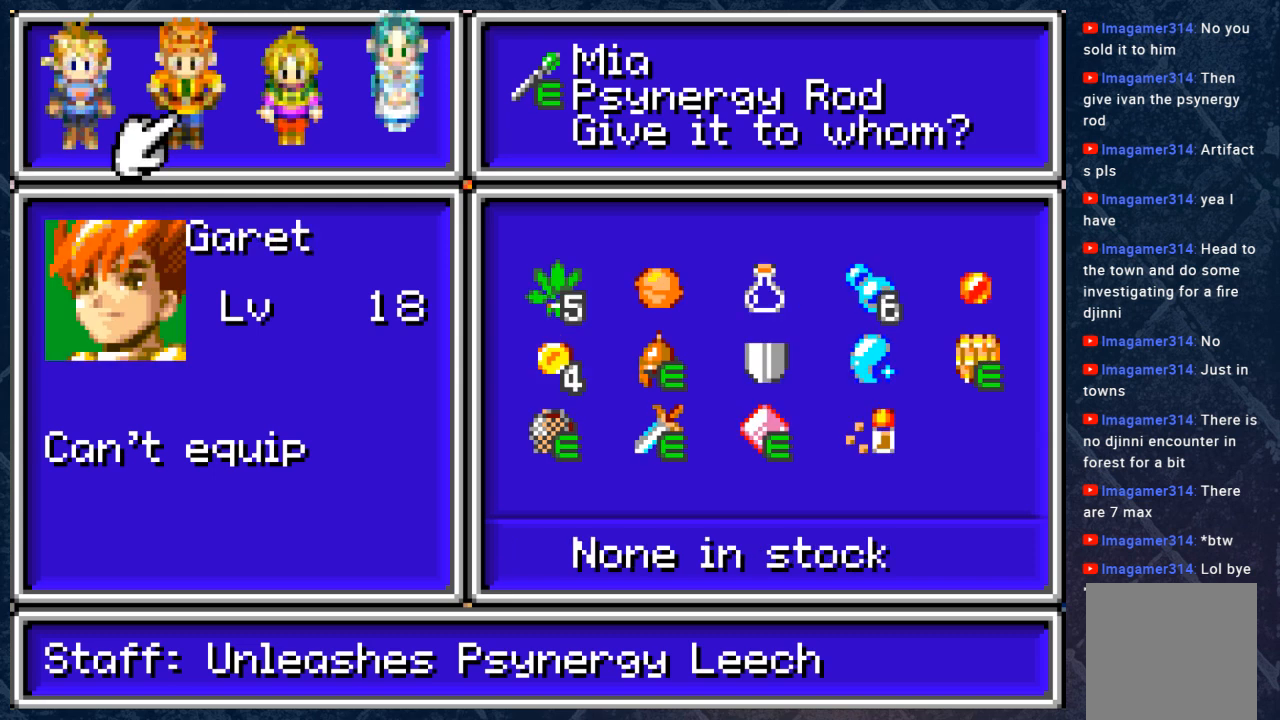
{"buttons": [], "left_stick": "center", "right_stick": "center", "events": [[17, "DPAD_RIGHT", "up"], [83, "DPAD_RIGHT", "down"], [167, "DPAD_RIGHT", "up"]]}
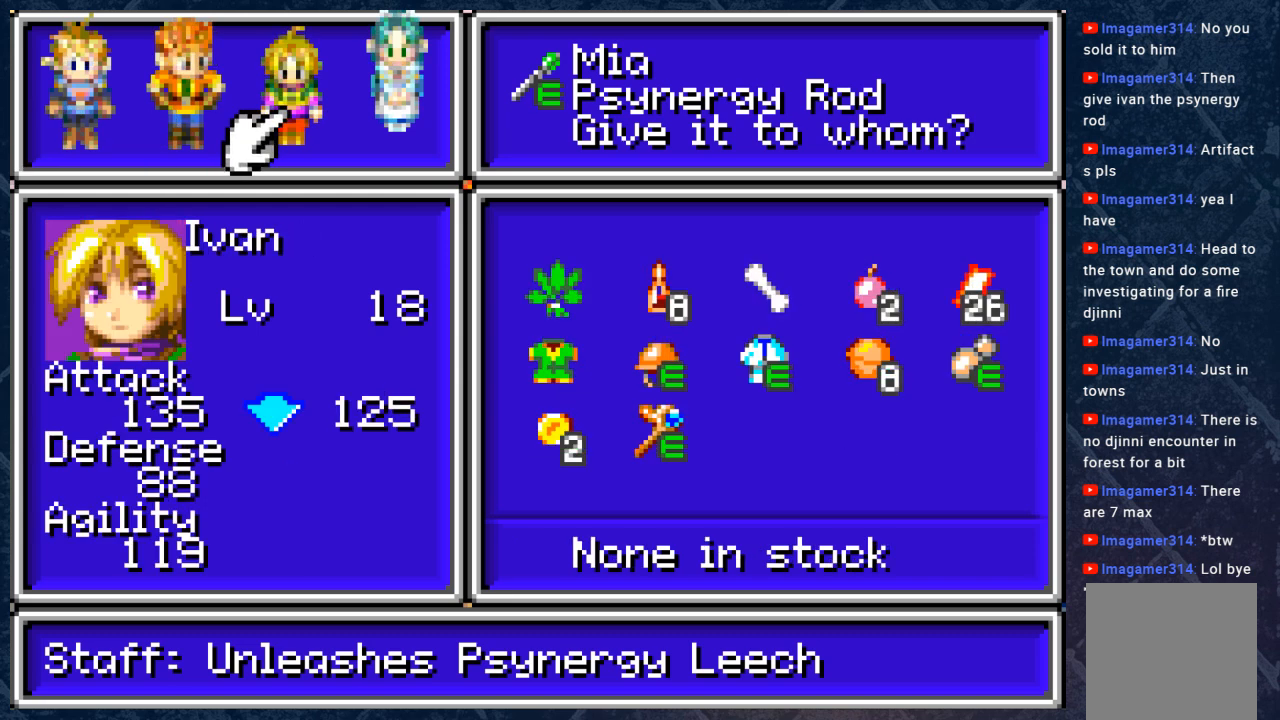
{"buttons": [], "left_stick": "center", "right_stick": "center", "events": []}
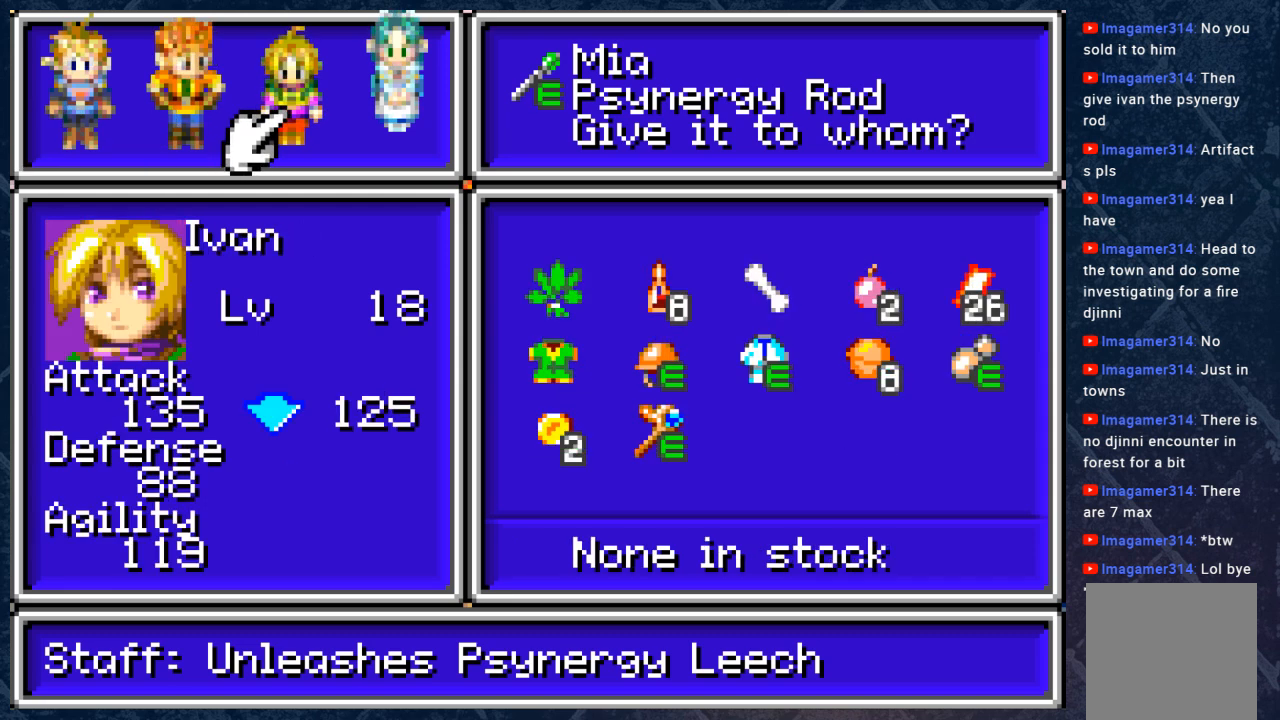
{"buttons": [], "left_stick": "center", "right_stick": "center", "events": []}
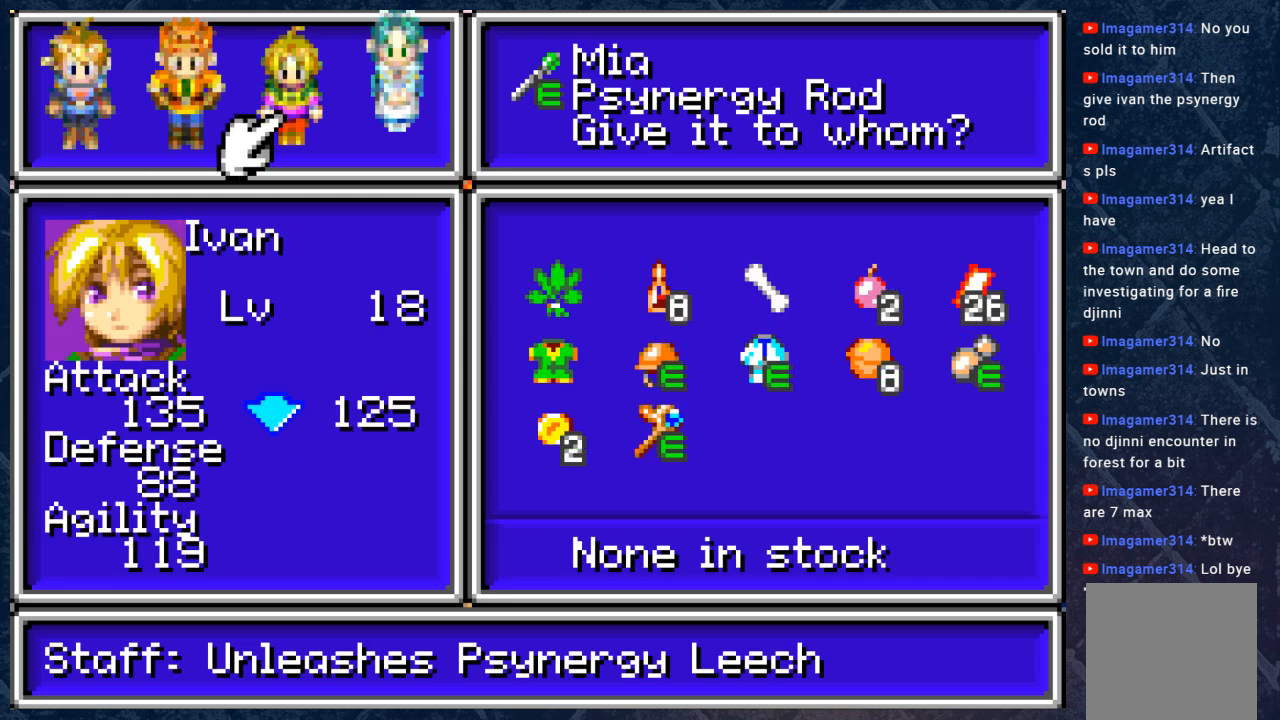
{"buttons": [], "left_stick": "center", "right_stick": "center", "events": []}
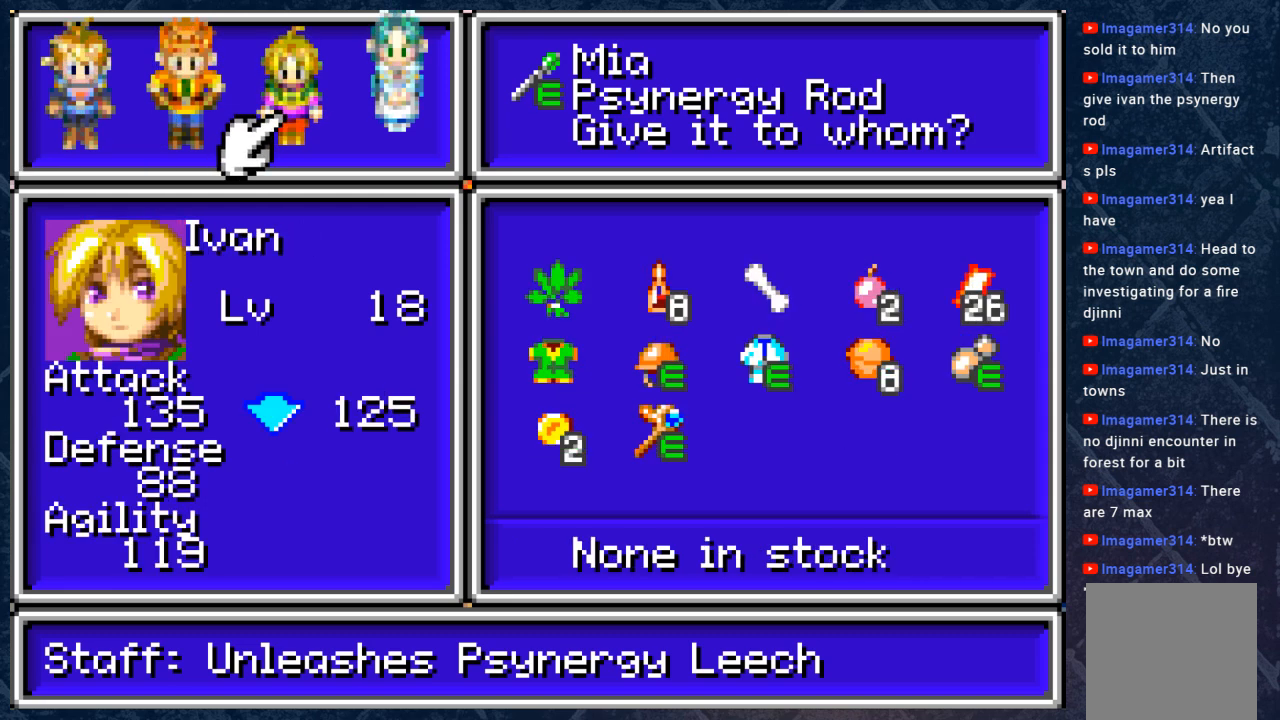
{"buttons": [], "left_stick": "center", "right_stick": "center", "events": []}
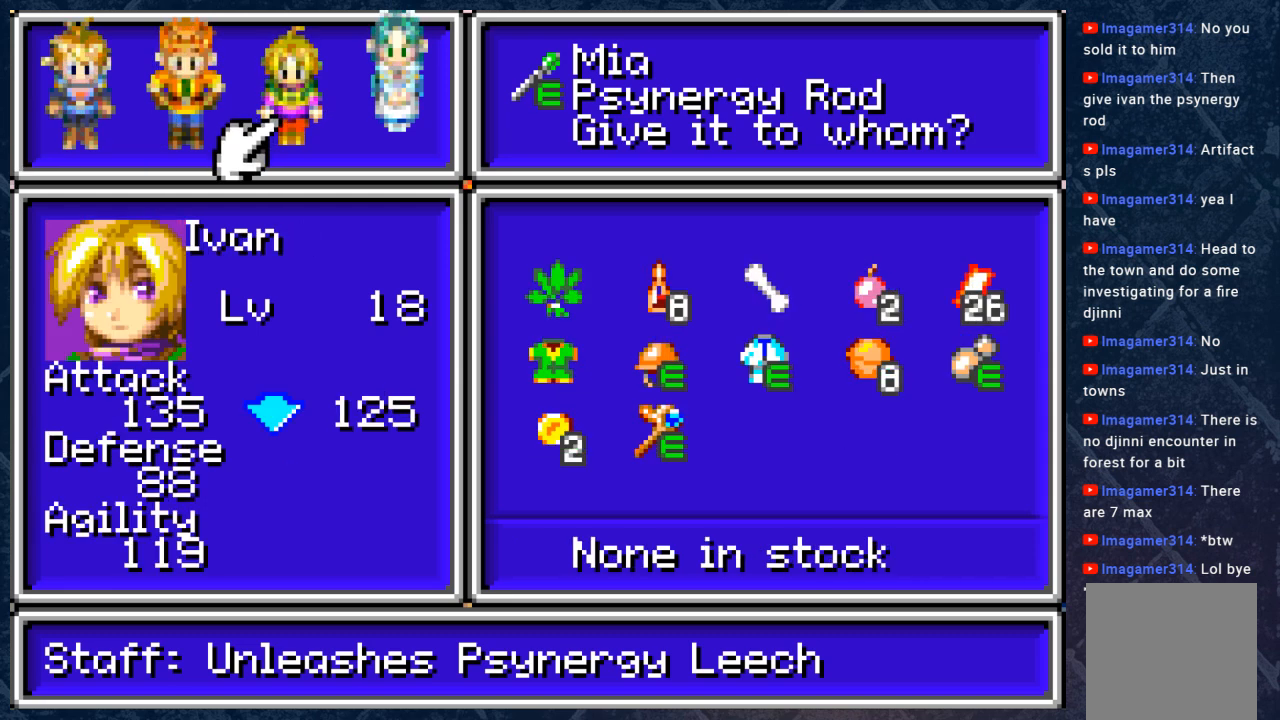
{"buttons": [], "left_stick": "center", "right_stick": "center", "events": []}
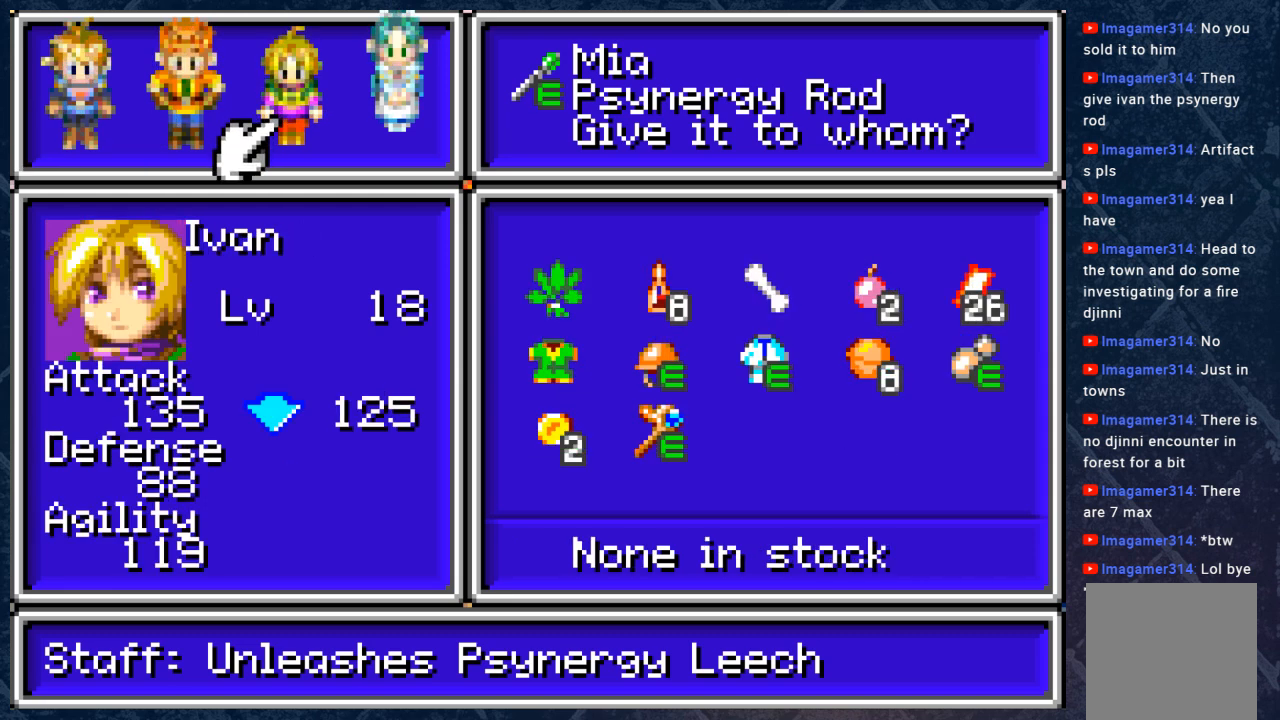
{"buttons": [], "left_stick": "center", "right_stick": "center", "events": []}
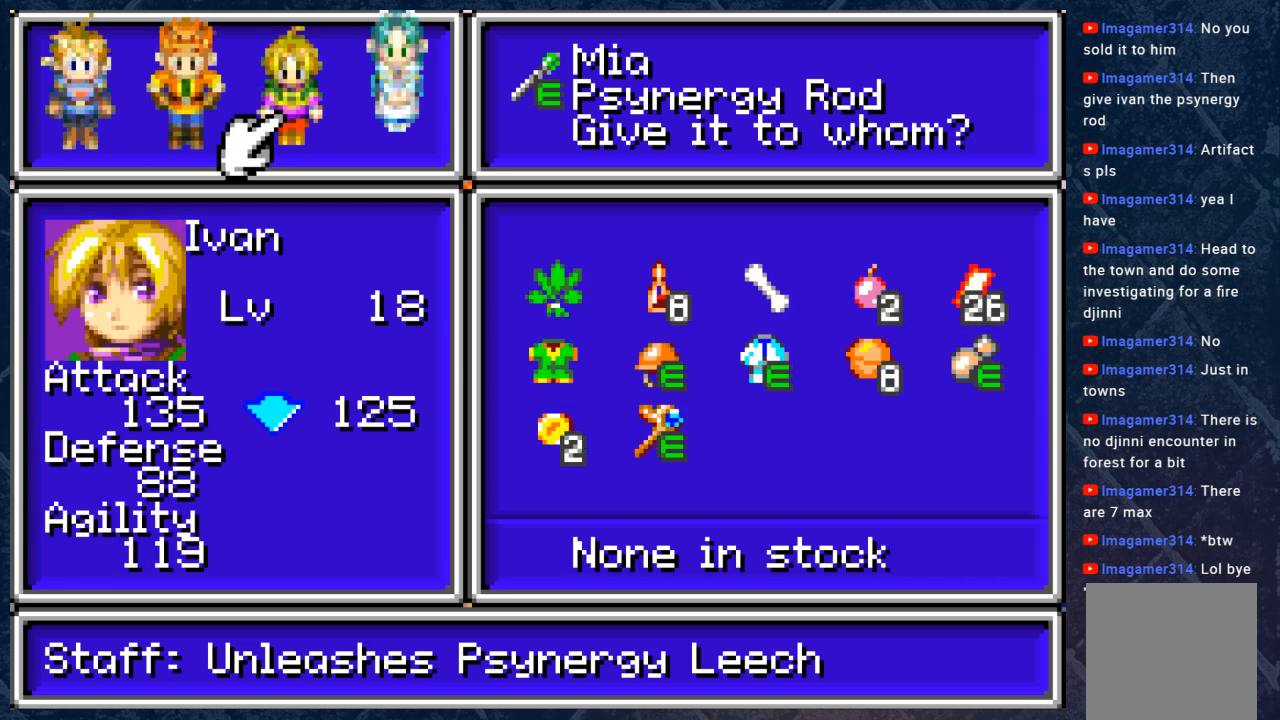
{"buttons": [], "left_stick": "center", "right_stick": "center", "events": [[33, "A", "down"], [100, "A", "up"]]}
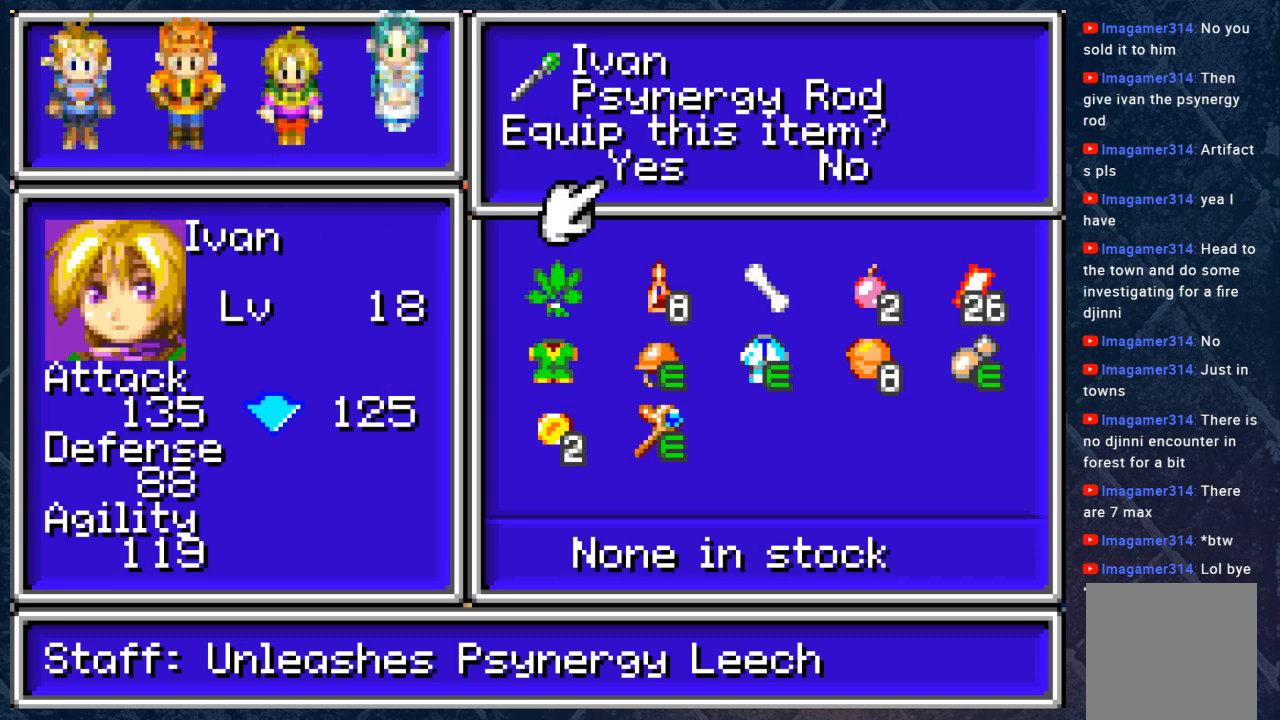
{"buttons": [], "left_stick": "center", "right_stick": "center", "events": []}
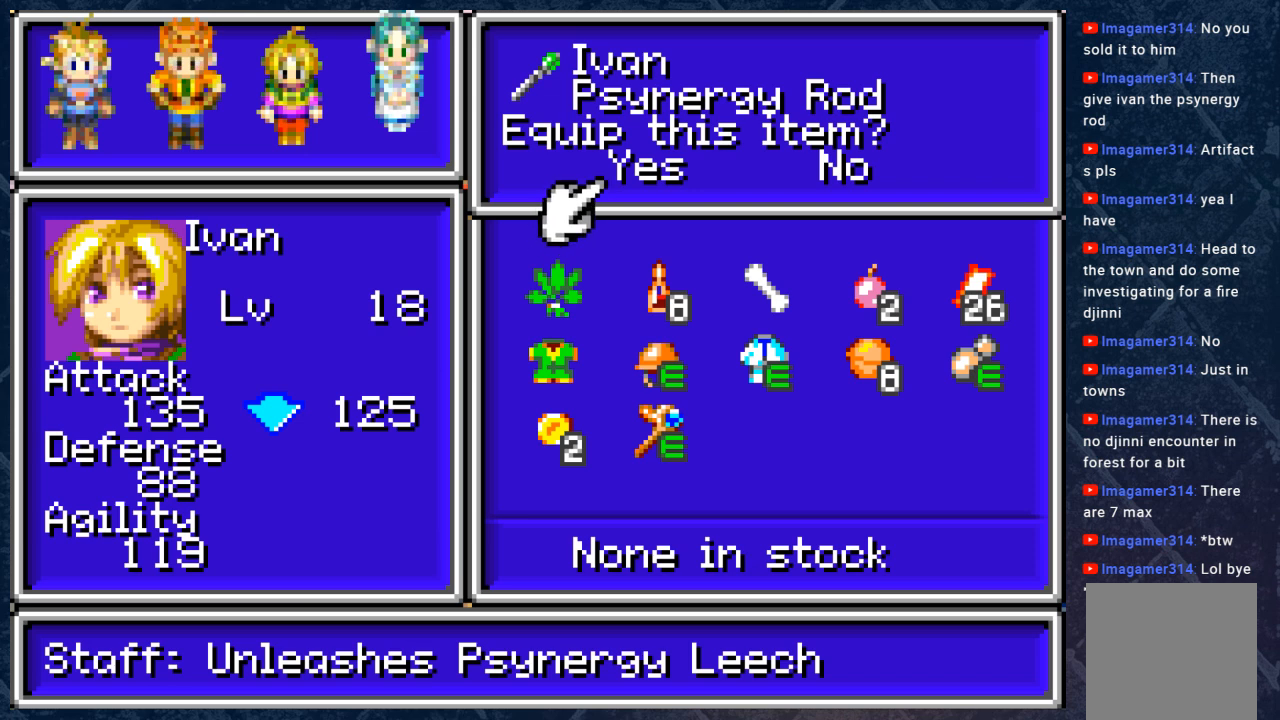
{"buttons": [], "left_stick": "center", "right_stick": "center", "events": []}
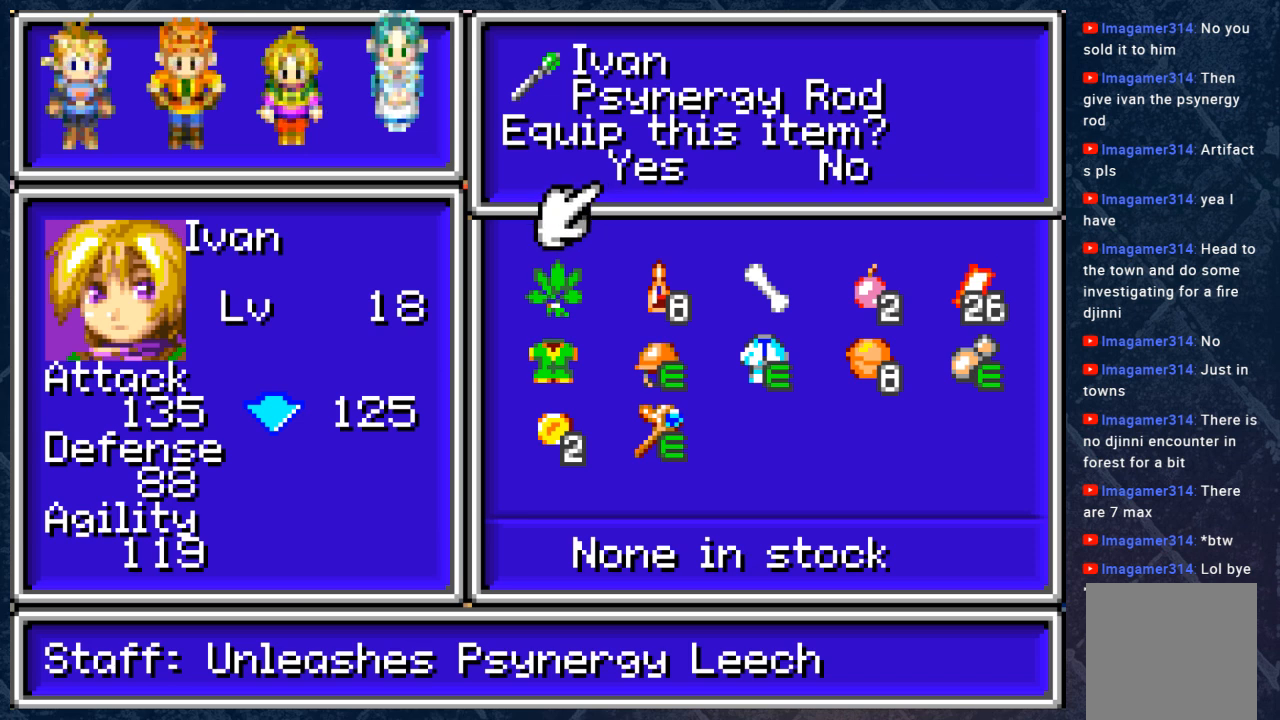
{"buttons": [], "left_stick": "center", "right_stick": "center", "events": [[217, "B", "down"], [350, "B", "up"]]}
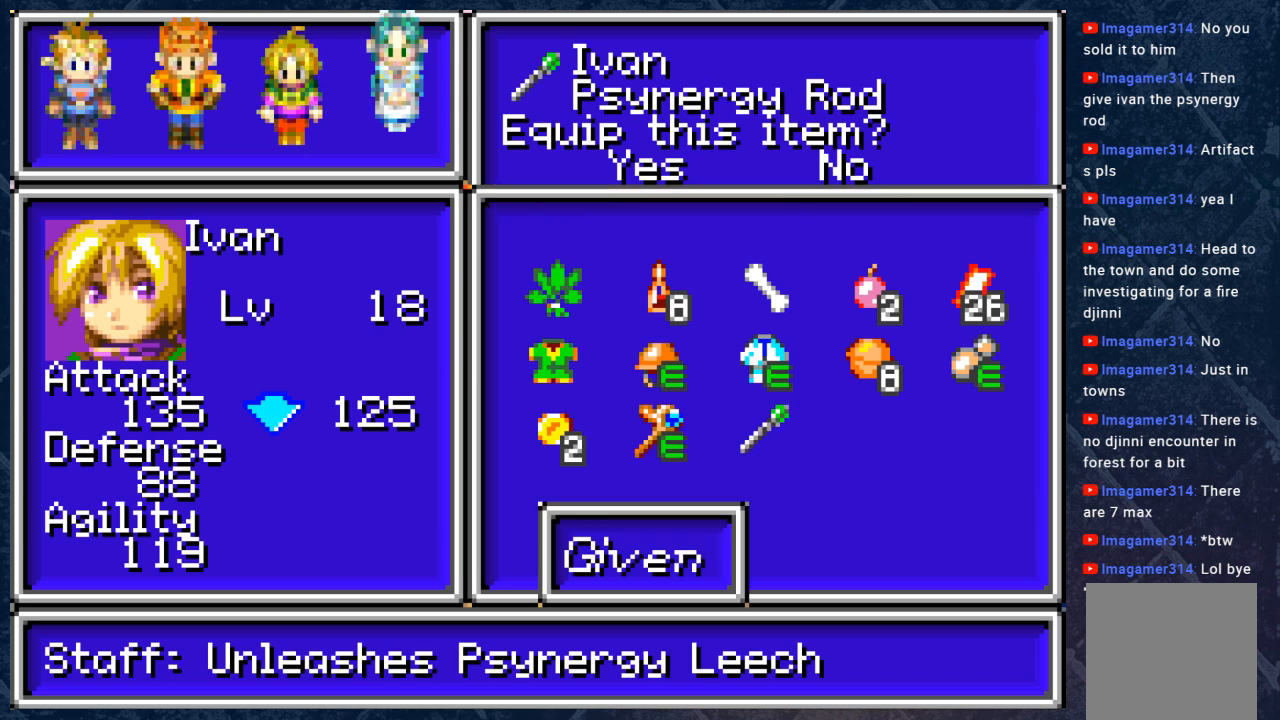
{"buttons": [], "left_stick": "center", "right_stick": "center", "events": [[100, "B", "down"], [200, "B", "up"]]}
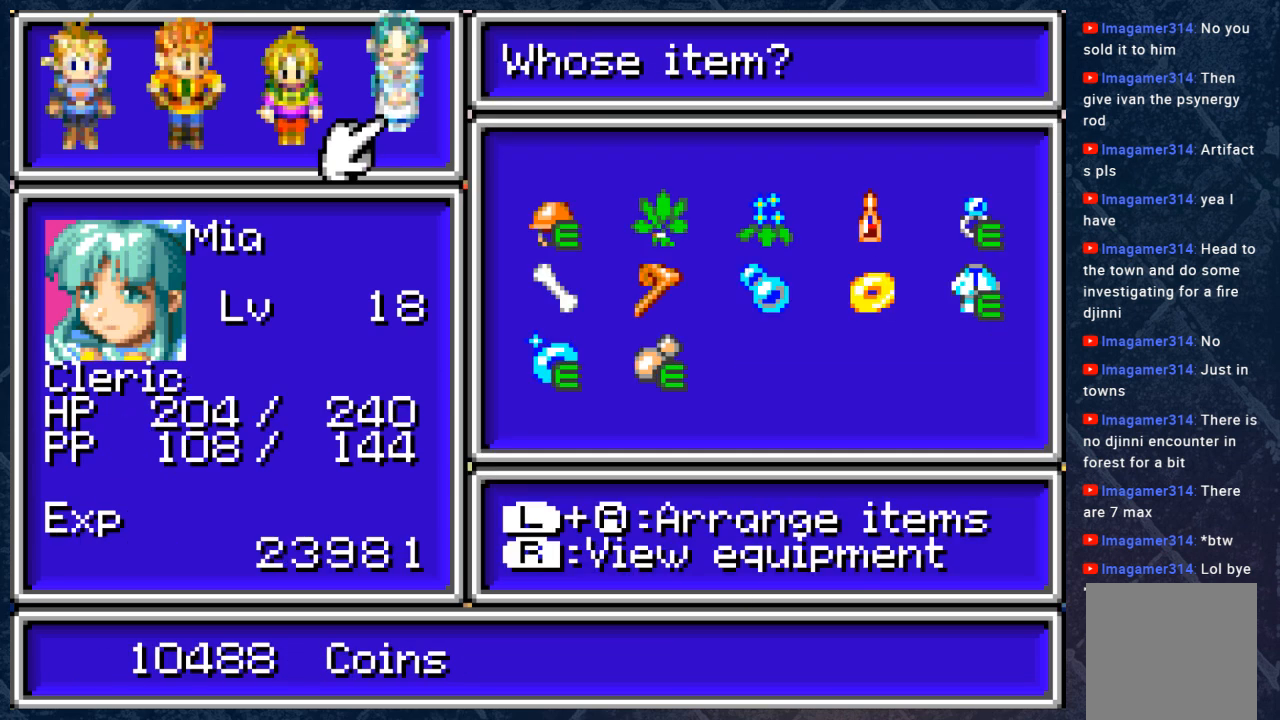
{"buttons": [], "left_stick": "center", "right_stick": "center", "events": []}
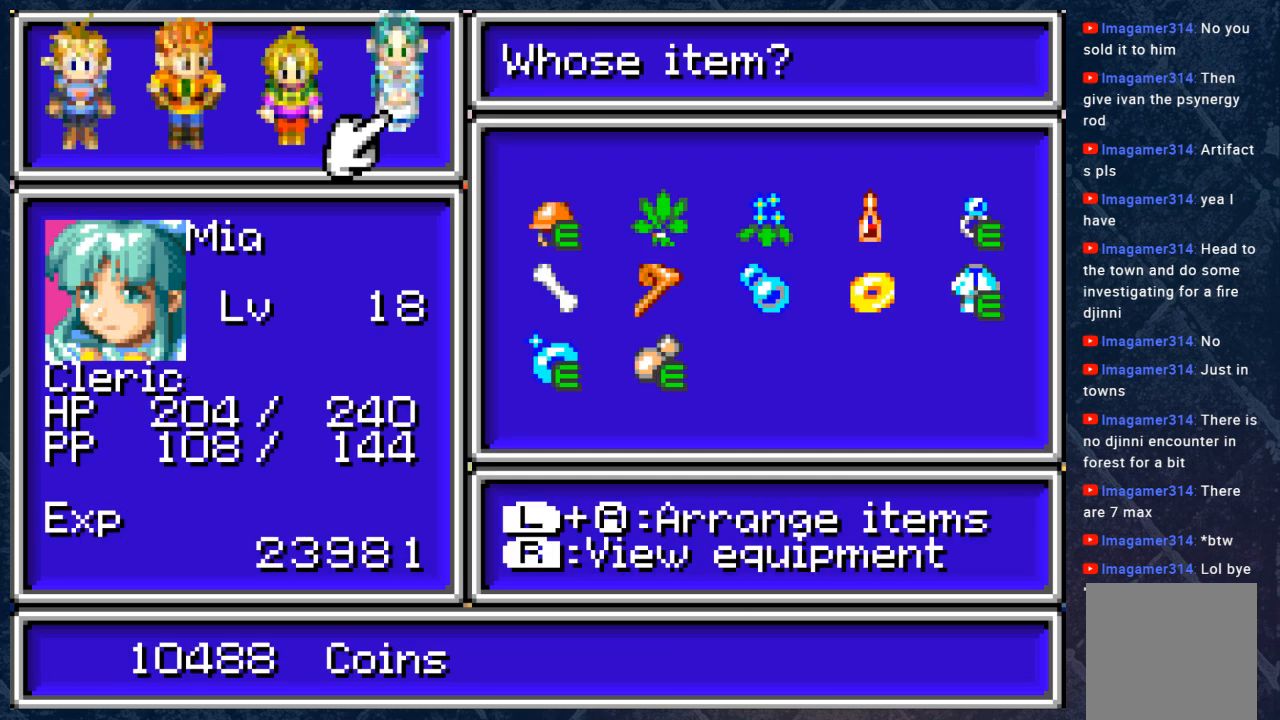
{"buttons": [], "left_stick": "center", "right_stick": "center", "events": []}
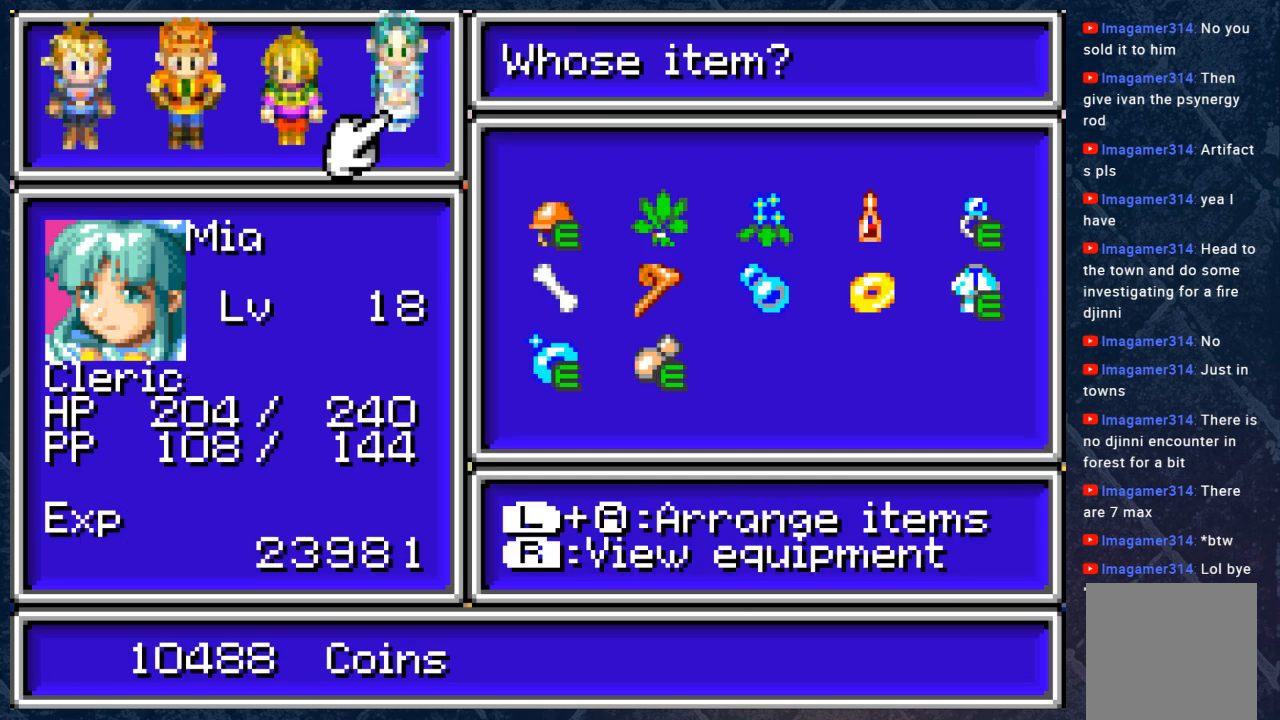
{"buttons": [], "left_stick": "center", "right_stick": "center", "events": []}
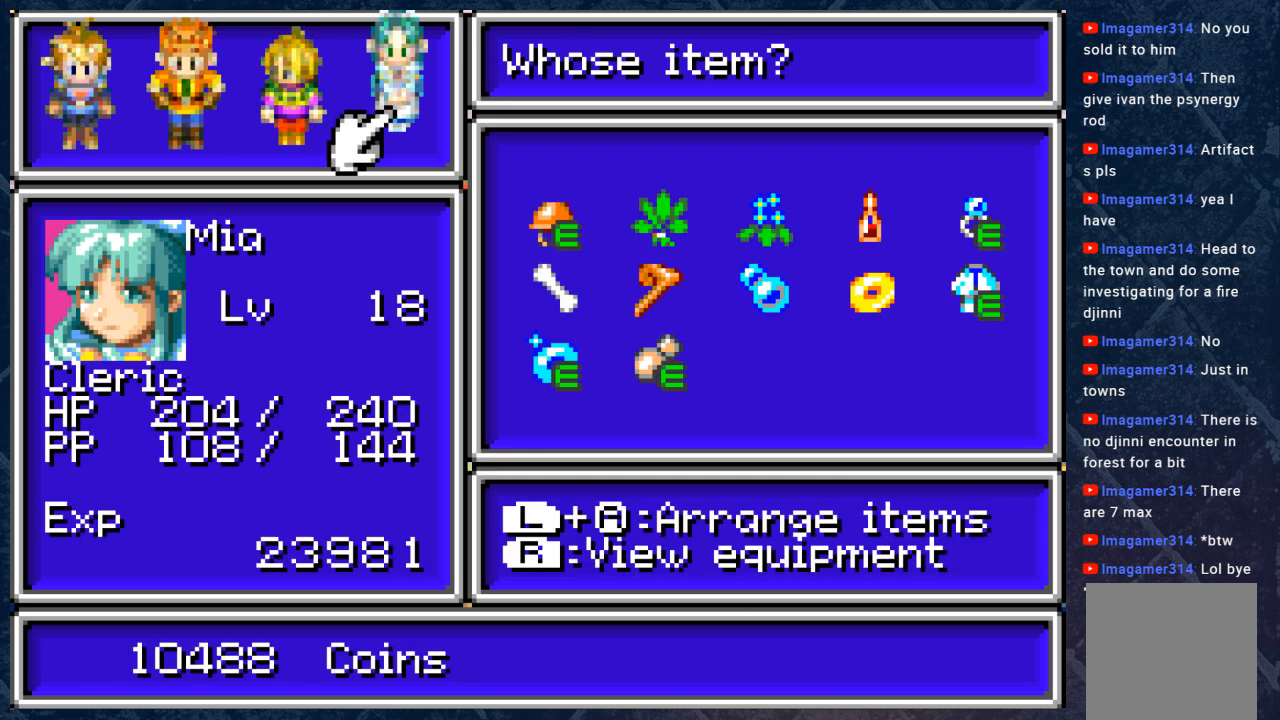
{"buttons": [], "left_stick": "center", "right_stick": "center", "events": []}
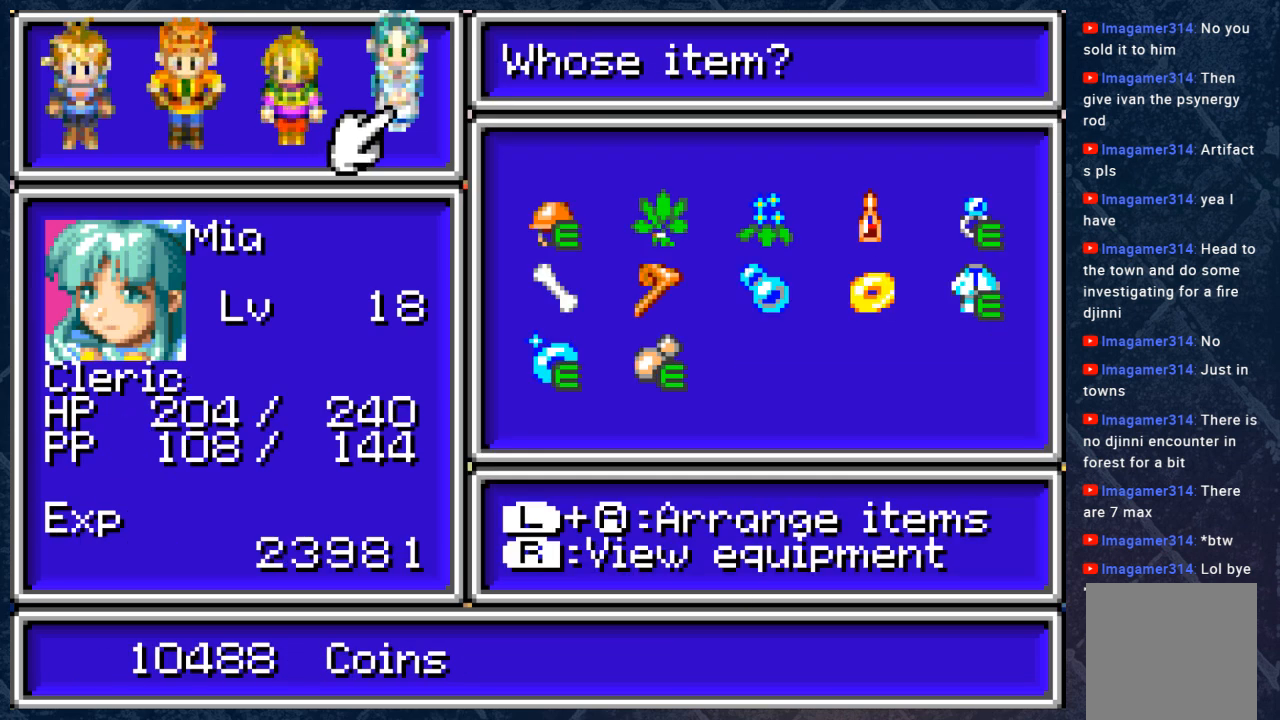
{"buttons": [], "left_stick": "center", "right_stick": "center", "events": [[350, "A", "down"], [450, "A", "up"]]}
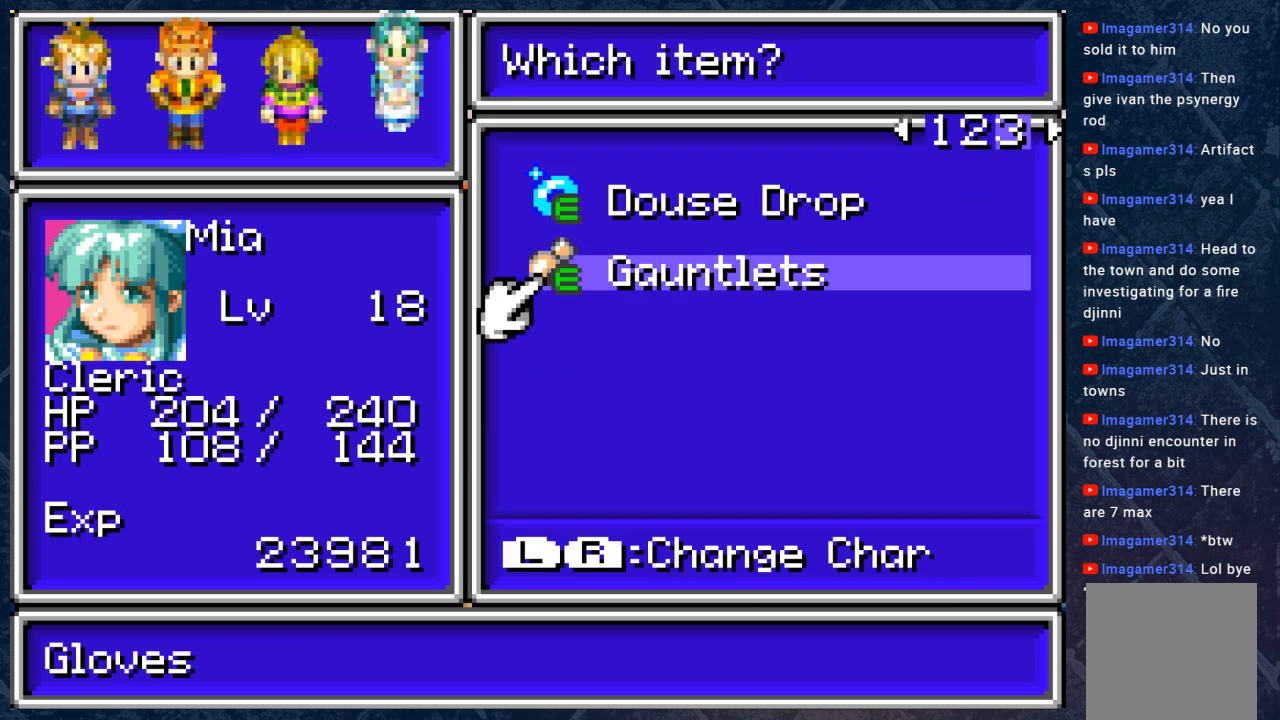
{"buttons": [], "left_stick": "center", "right_stick": "center", "events": []}
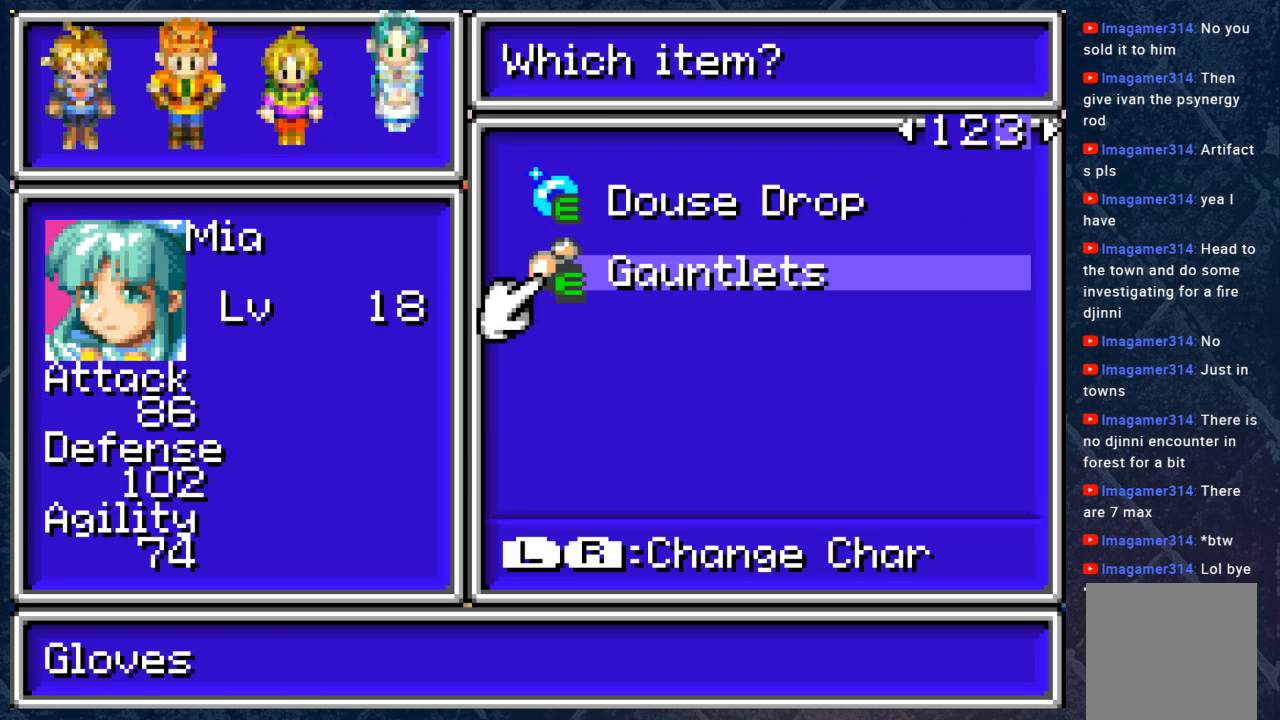
{"buttons": [], "left_stick": "center", "right_stick": "center", "events": [[283, "B", "down"], [383, "B", "up"]]}
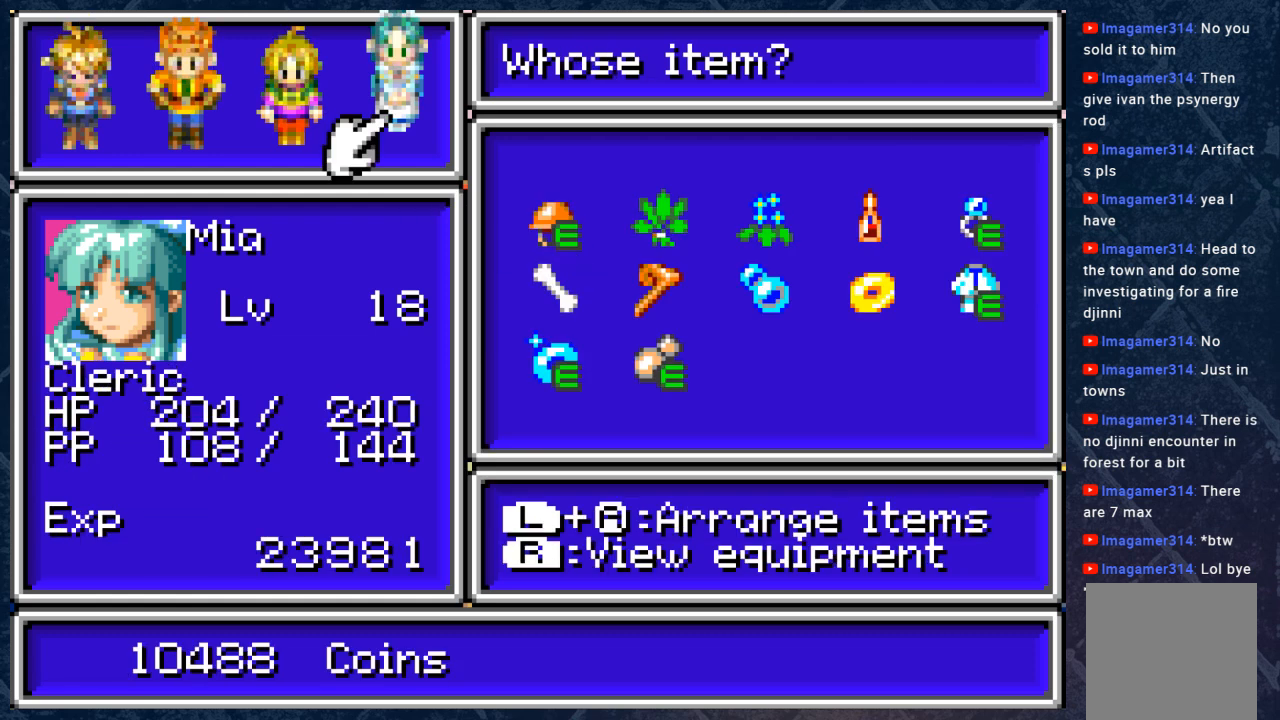
{"buttons": [], "left_stick": "center", "right_stick": "center", "events": [[367, "DPAD_LEFT", "down"], [483, "DPAD_LEFT", "up"]]}
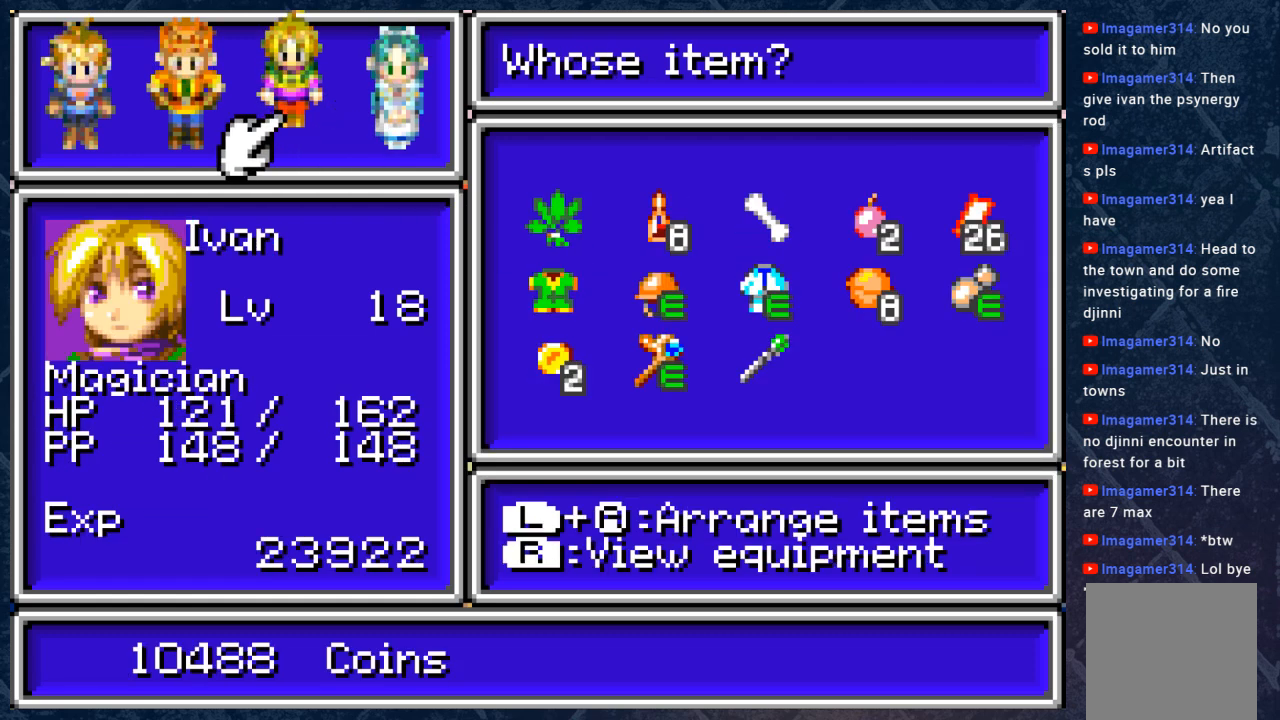
{"buttons": [], "left_stick": "center", "right_stick": "center", "events": []}
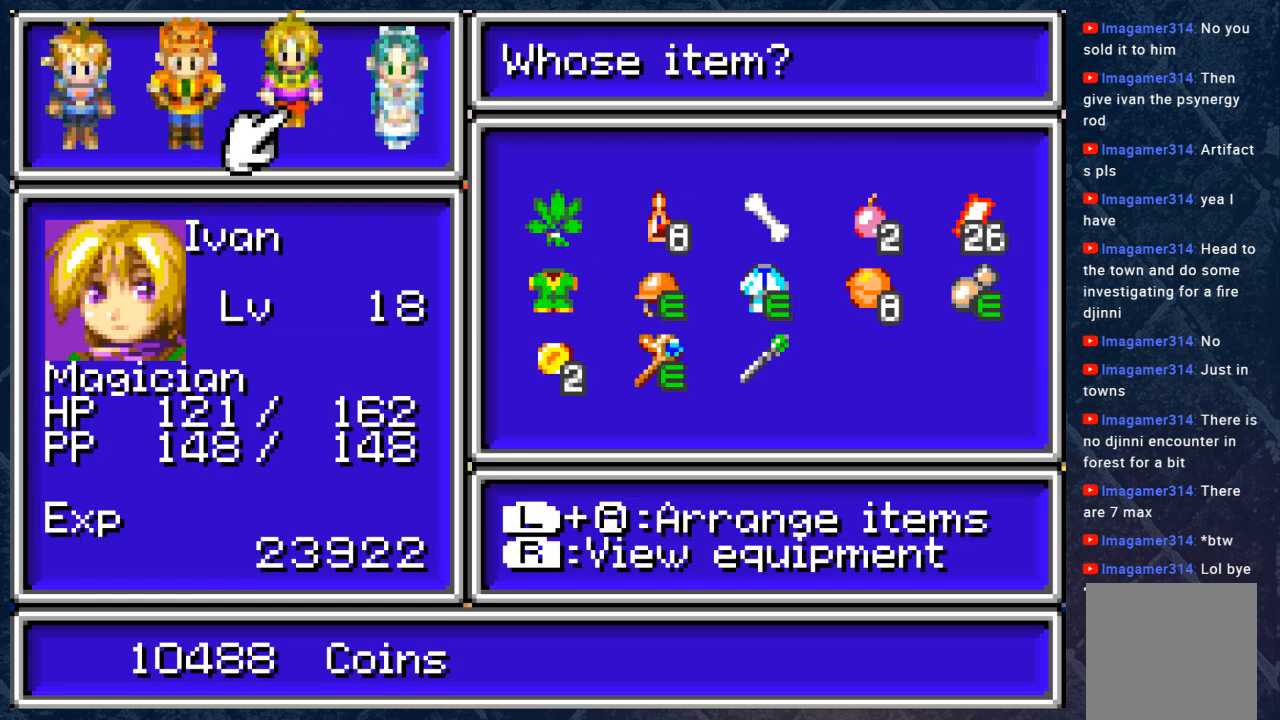
{"buttons": [], "left_stick": "center", "right_stick": "center", "events": [[83, "A", "down"], [217, "A", "up"]]}
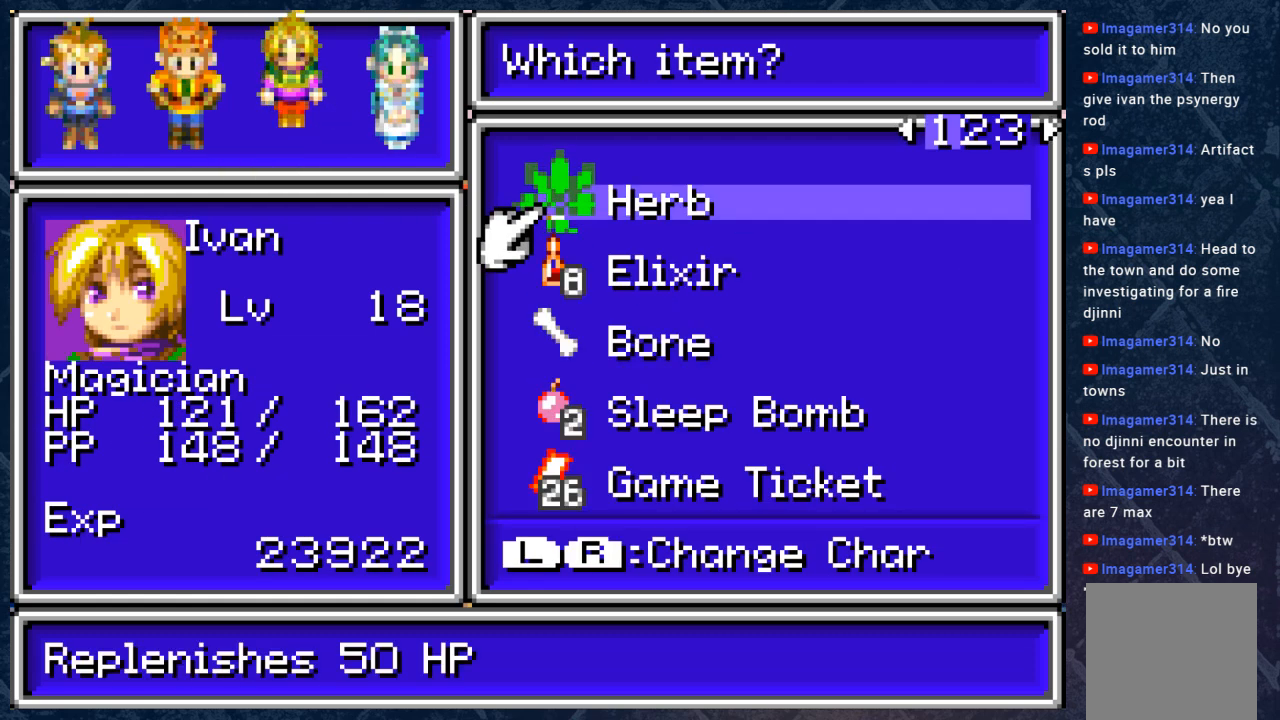
{"buttons": [], "left_stick": "center", "right_stick": "center", "events": []}
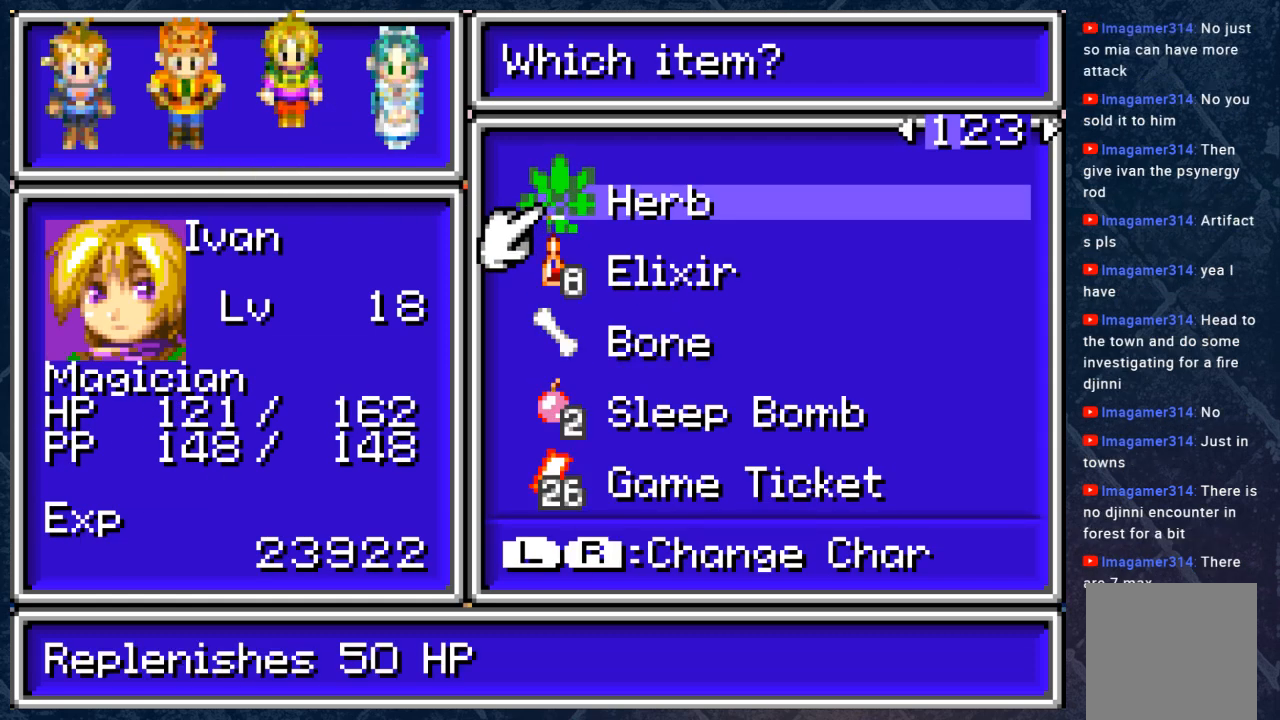
{"buttons": [], "left_stick": "center", "right_stick": "center", "events": [[33, "DPAD_RIGHT", "down"], [183, "DPAD_RIGHT", "up"]]}
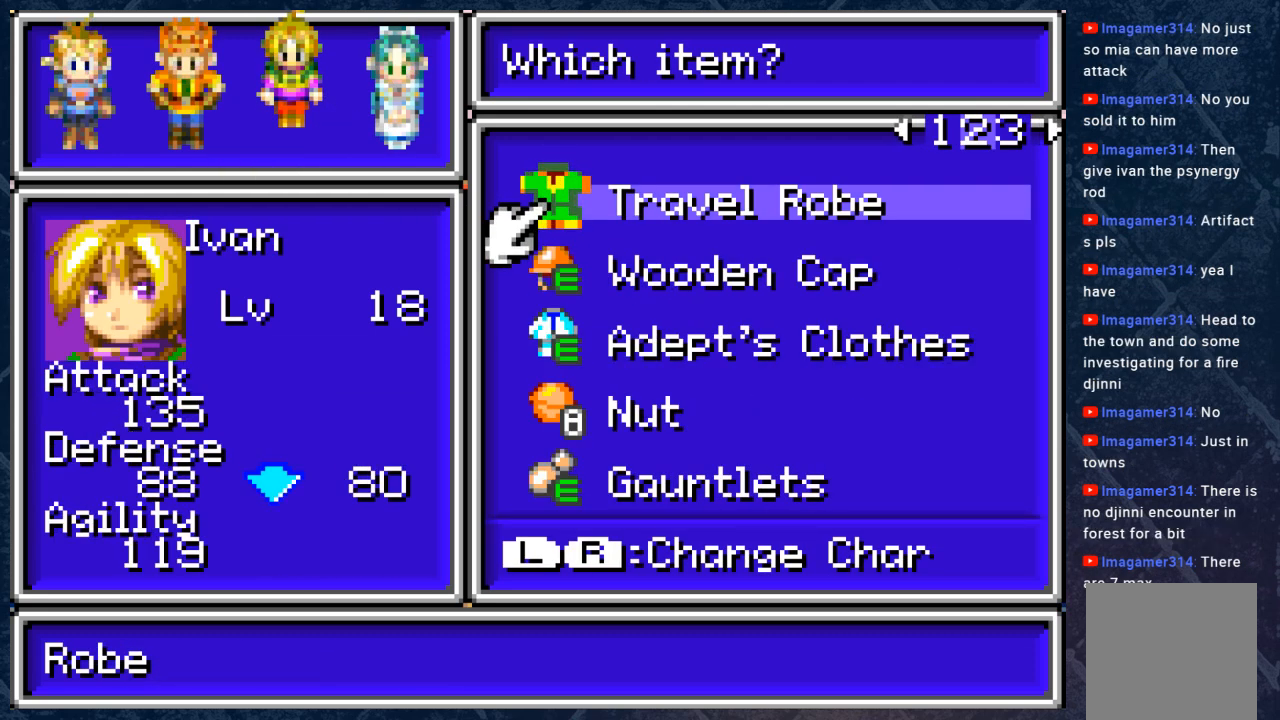
{"buttons": ["DPAD_RIGHT"], "left_stick": "center", "right_stick": "center", "events": [[367, "DPAD_RIGHT", "down"]]}
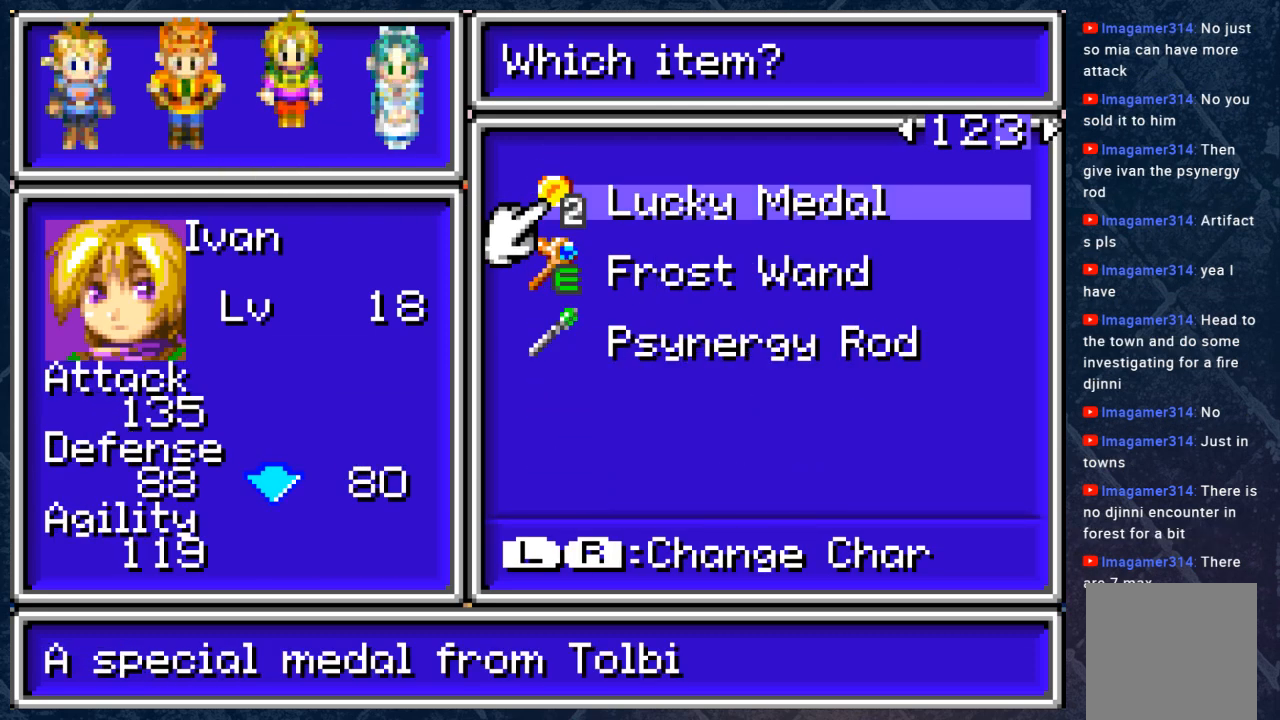
{"buttons": [], "left_stick": "center", "right_stick": "center", "events": [[17, "DPAD_RIGHT", "up"]]}
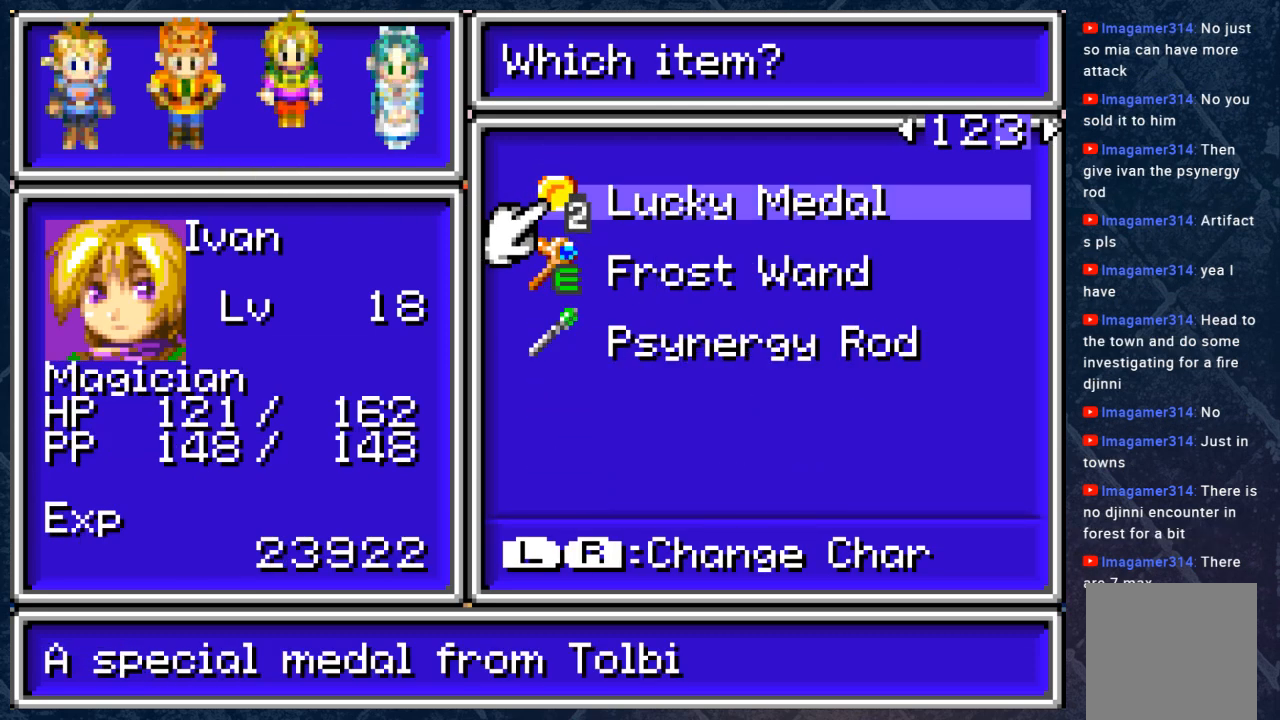
{"buttons": [], "left_stick": "center", "right_stick": "center", "events": [[67, "DPAD_DOWN", "down"], [183, "DPAD_DOWN", "up"], [250, "DPAD_DOWN", "down"], [367, "DPAD_DOWN", "up"]]}